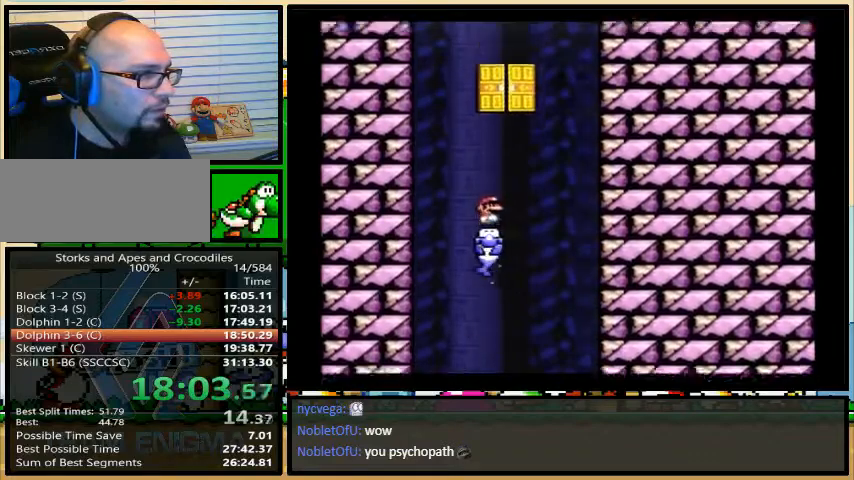
Gameplay with a controller (Nintendo layout); each line is a JSON object with the inputs held at the frame after it. "events" lists button and stick changes between this image and that frame as [ms after this image, input, new state], when the widget could be followed in between. Not read: L3 R3.
{"buttons": ["Y"], "events": [[400, "DPAD_UP", "down"], [500, "DPAD_UP", "up"]]}
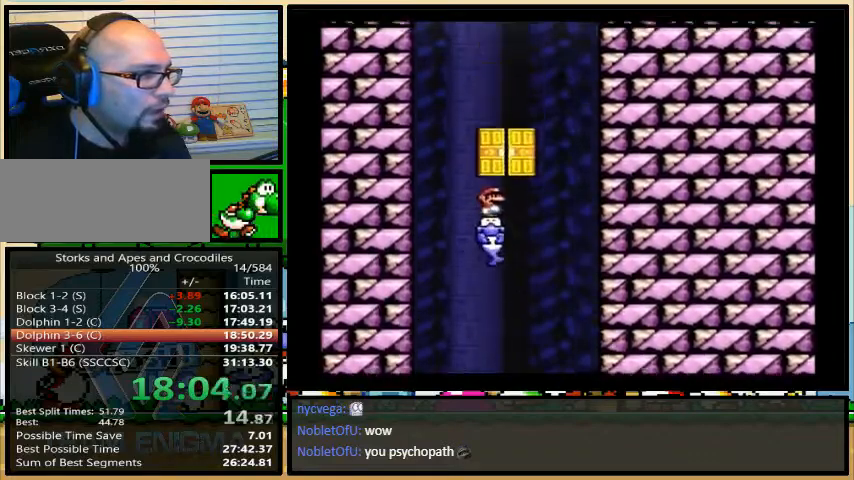
{"buttons": ["Y"], "events": [[33, "DPAD_UP", "down"], [133, "DPAD_UP", "up"]]}
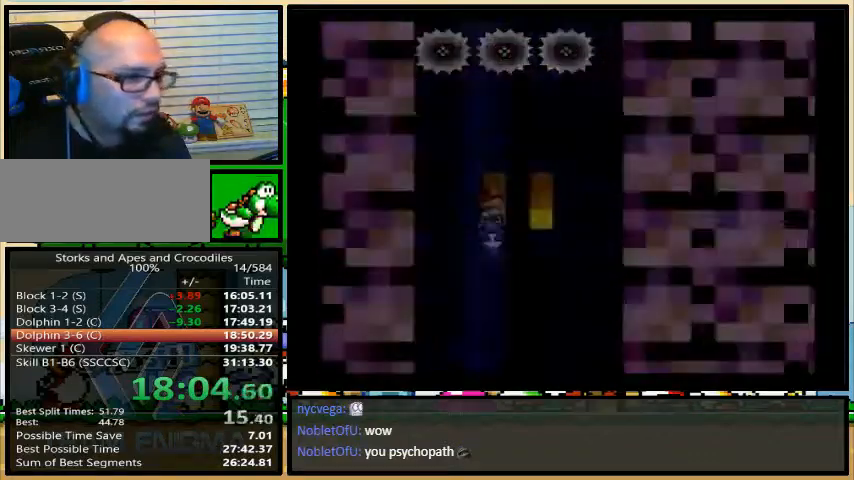
{"buttons": ["Y"], "events": []}
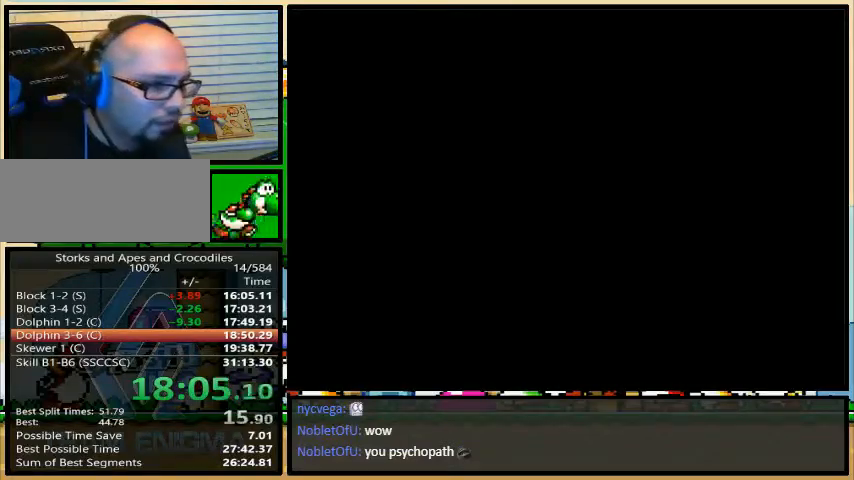
{"buttons": ["Y"], "events": []}
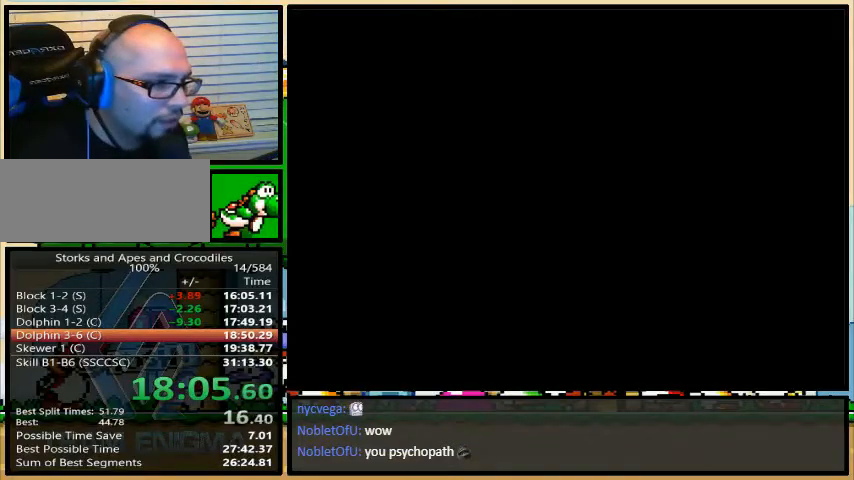
{"buttons": ["Y"], "events": []}
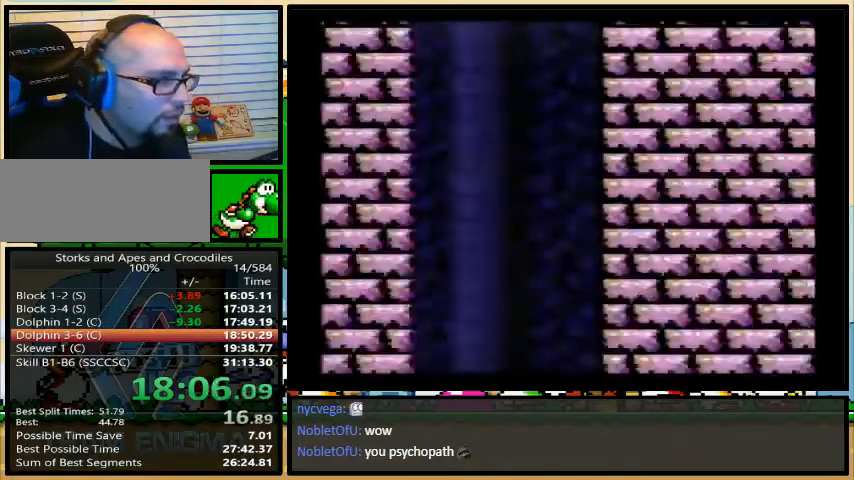
{"buttons": ["Y"], "events": [[100, "DPAD_LEFT", "down"], [267, "DPAD_LEFT", "up"], [267, "DPAD_RIGHT", "down"], [267, "DPAD_UP", "down"], [333, "DPAD_RIGHT", "up"], [333, "DPAD_UP", "up"]]}
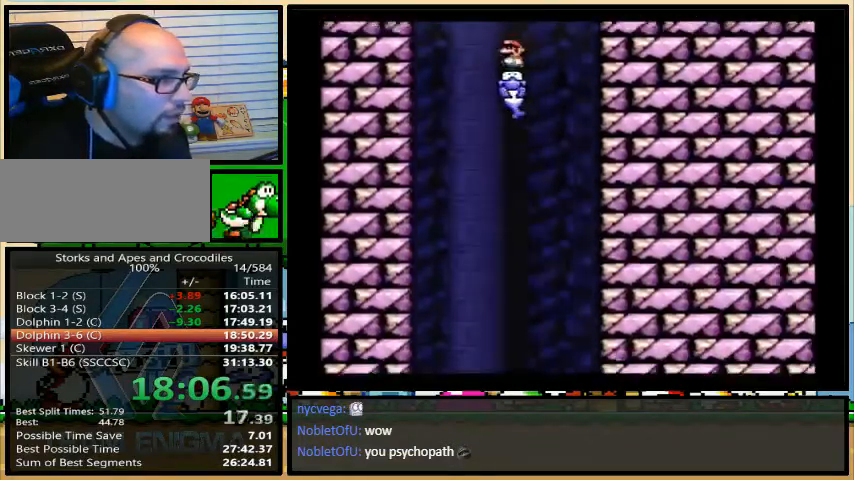
{"buttons": ["Y"], "events": []}
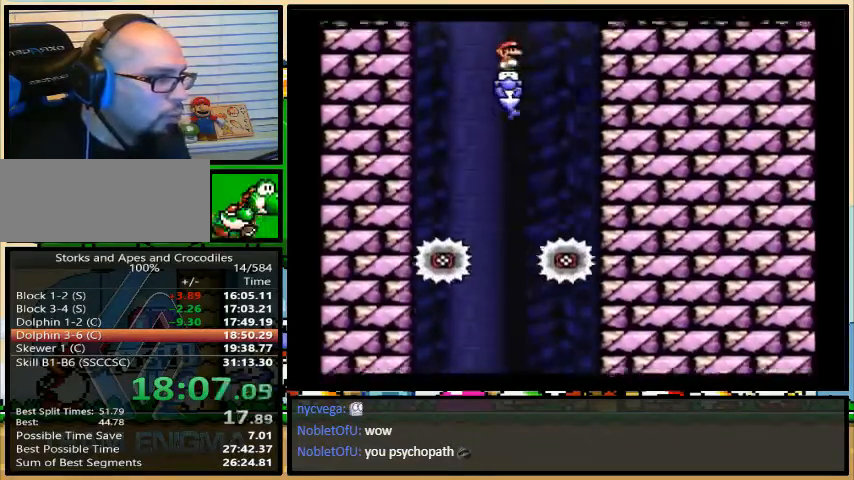
{"buttons": ["Y", "DPAD_LEFT"], "events": [[233, "DPAD_LEFT", "down"]]}
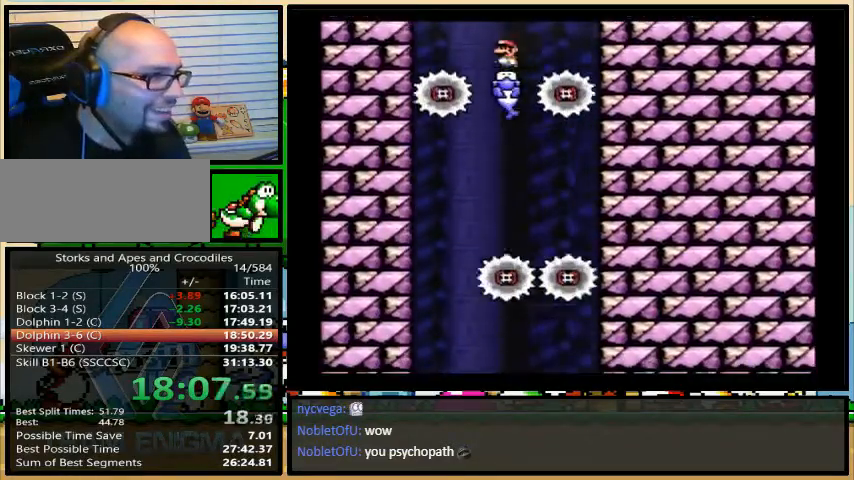
{"buttons": ["Y", "DPAD_UP", "DPAD_RIGHT"], "events": [[100, "DPAD_UP", "down"], [133, "DPAD_RIGHT", "down"], [267, "DPAD_LEFT", "up"]]}
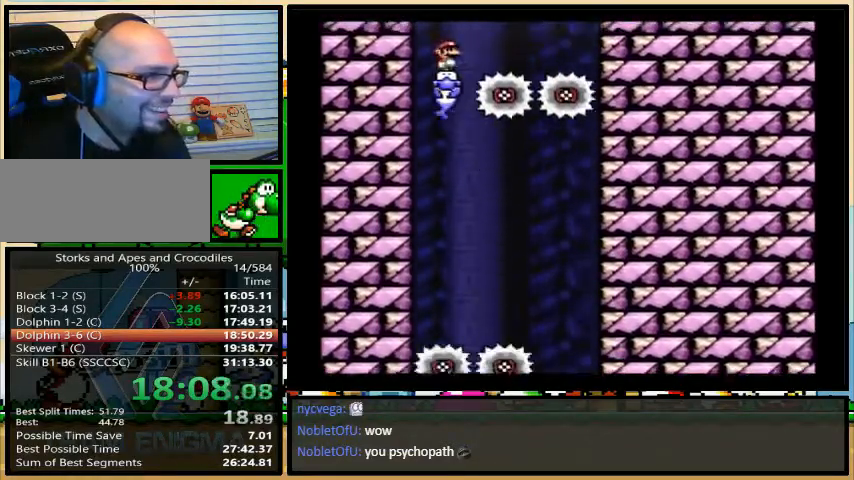
{"buttons": ["Y"], "events": [[133, "DPAD_UP", "up"], [400, "DPAD_LEFT", "down"], [400, "DPAD_RIGHT", "up"], [467, "DPAD_LEFT", "up"]]}
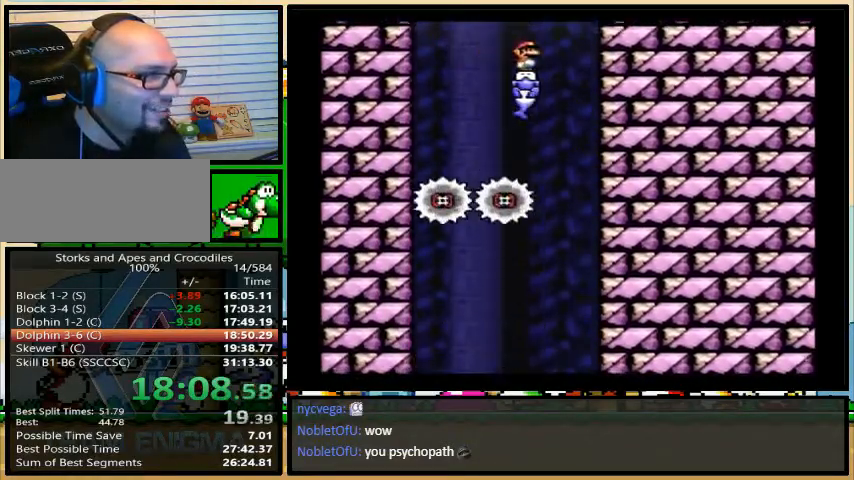
{"buttons": ["Y"], "events": [[100, "DPAD_LEFT", "down"], [167, "DPAD_LEFT", "up"]]}
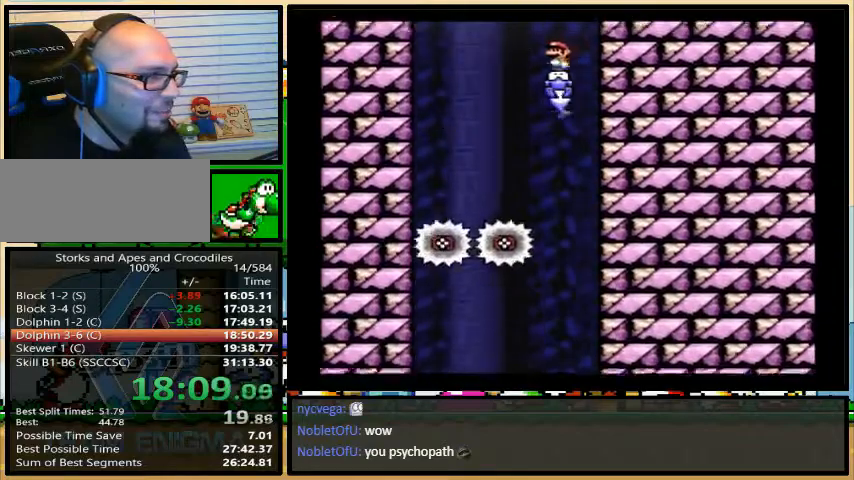
{"buttons": ["Y", "DPAD_LEFT"], "events": [[133, "DPAD_LEFT", "down"]]}